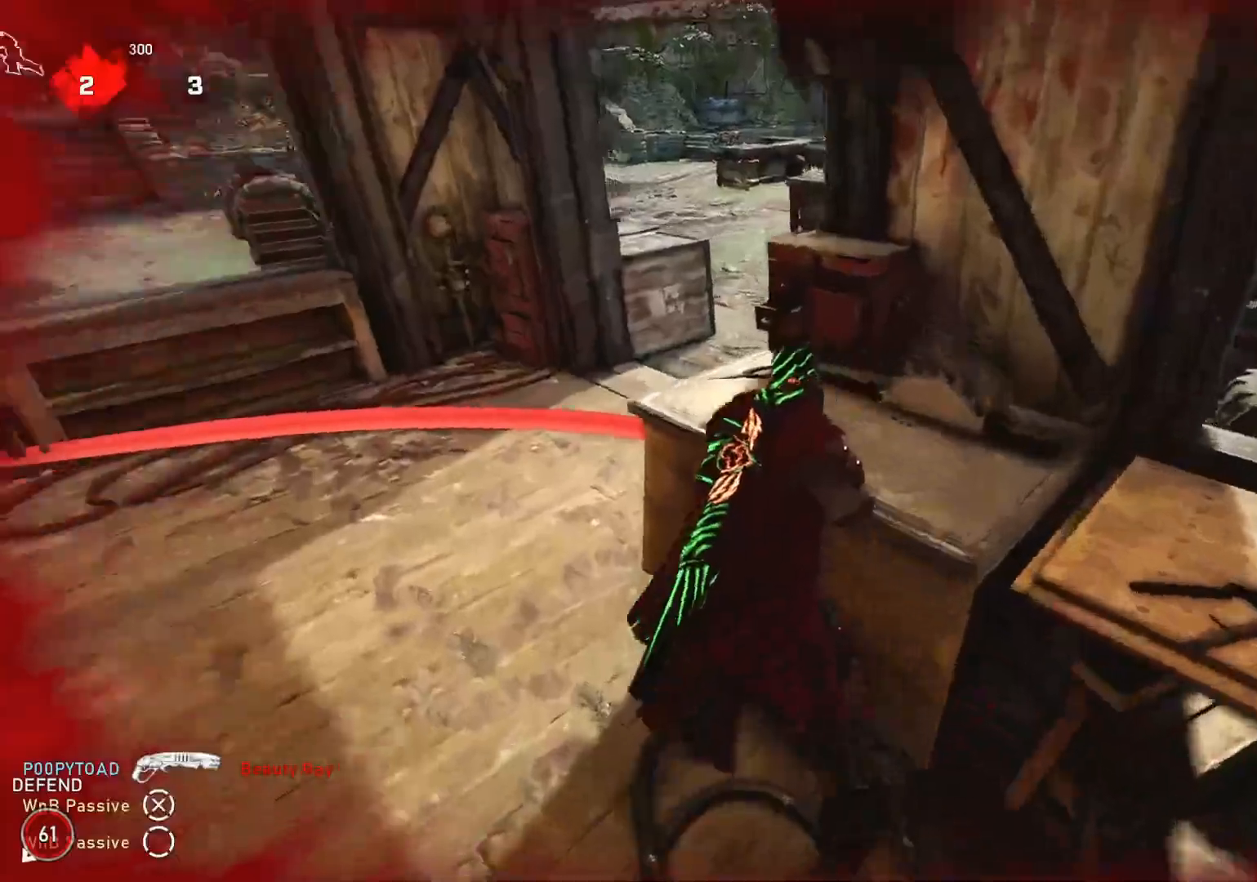
Gameplay with a controller (Xbox layout); each line is a JSON object with the inputs held at the frame after it. "events" lists button and stick changes between this image and that frame as [ms after this image, input, new state], when the widget could be followed in between.
{"buttons": [], "left_stick": "up-left", "right_stick": "center", "events": [[17, "L1", "down"], [100, "right_stick", "center"], [150, "DPAD_RIGHT", "down"], [183, "DPAD_RIGHT", "up"], [467, "L1", "up"]]}
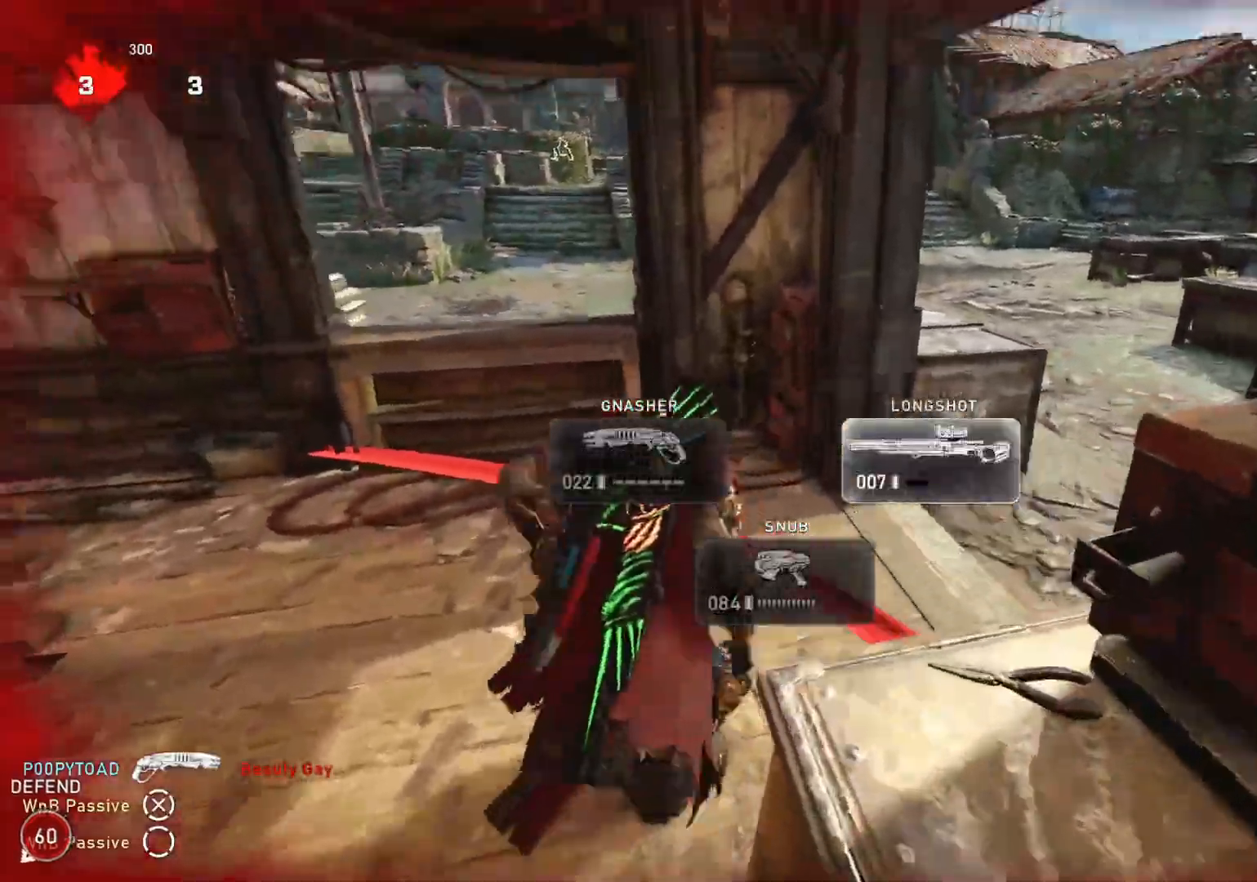
{"buttons": [], "left_stick": "center", "right_stick": "center", "events": [[17, "L1", "down"], [50, "B", "down"], [100, "L1", "up"], [117, "B", "up"], [250, "right_stick", "right"], [450, "left_stick", "center"], [450, "right_stick", "center"]]}
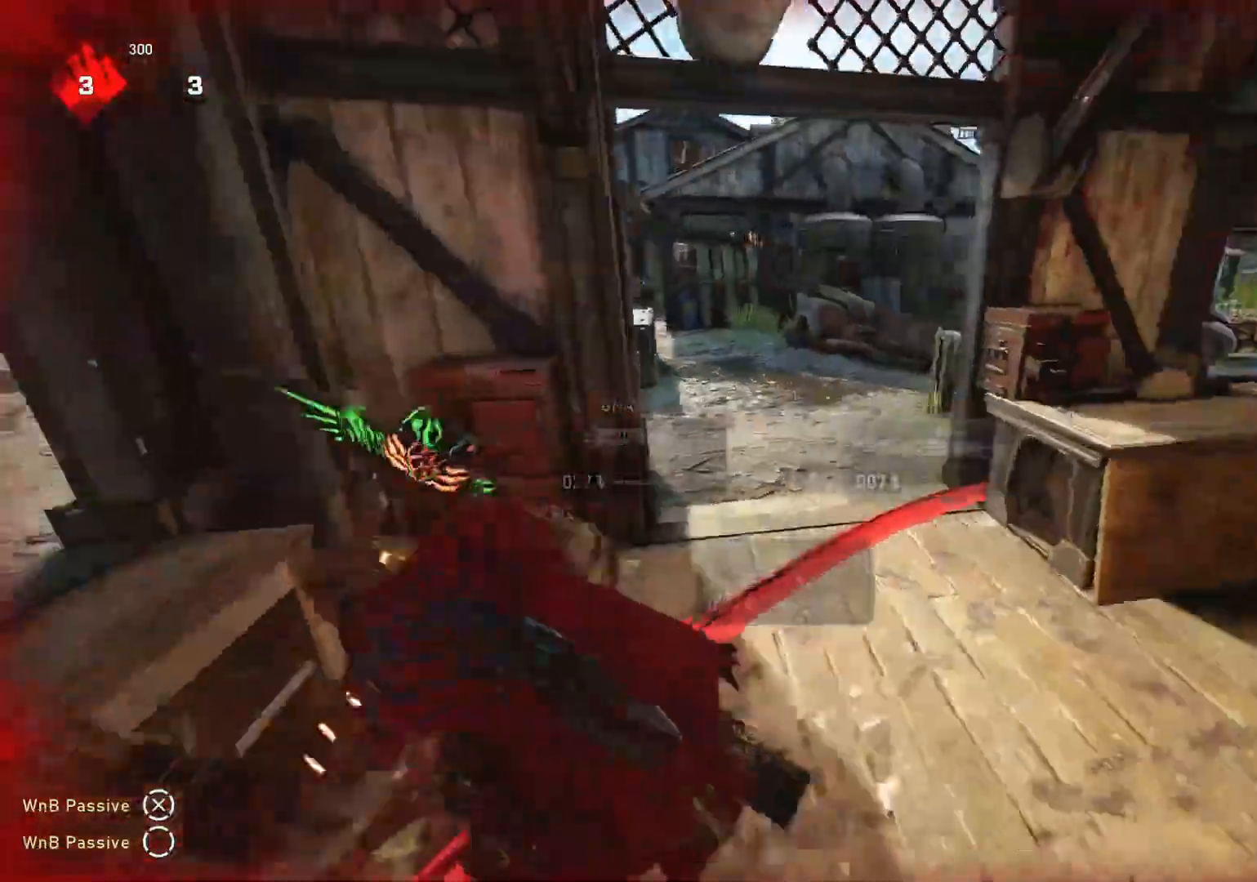
{"buttons": ["L1"], "left_stick": "down-right", "right_stick": "right", "events": [[83, "right_stick", "right"], [467, "L1", "down"], [467, "left_stick", "down-right"]]}
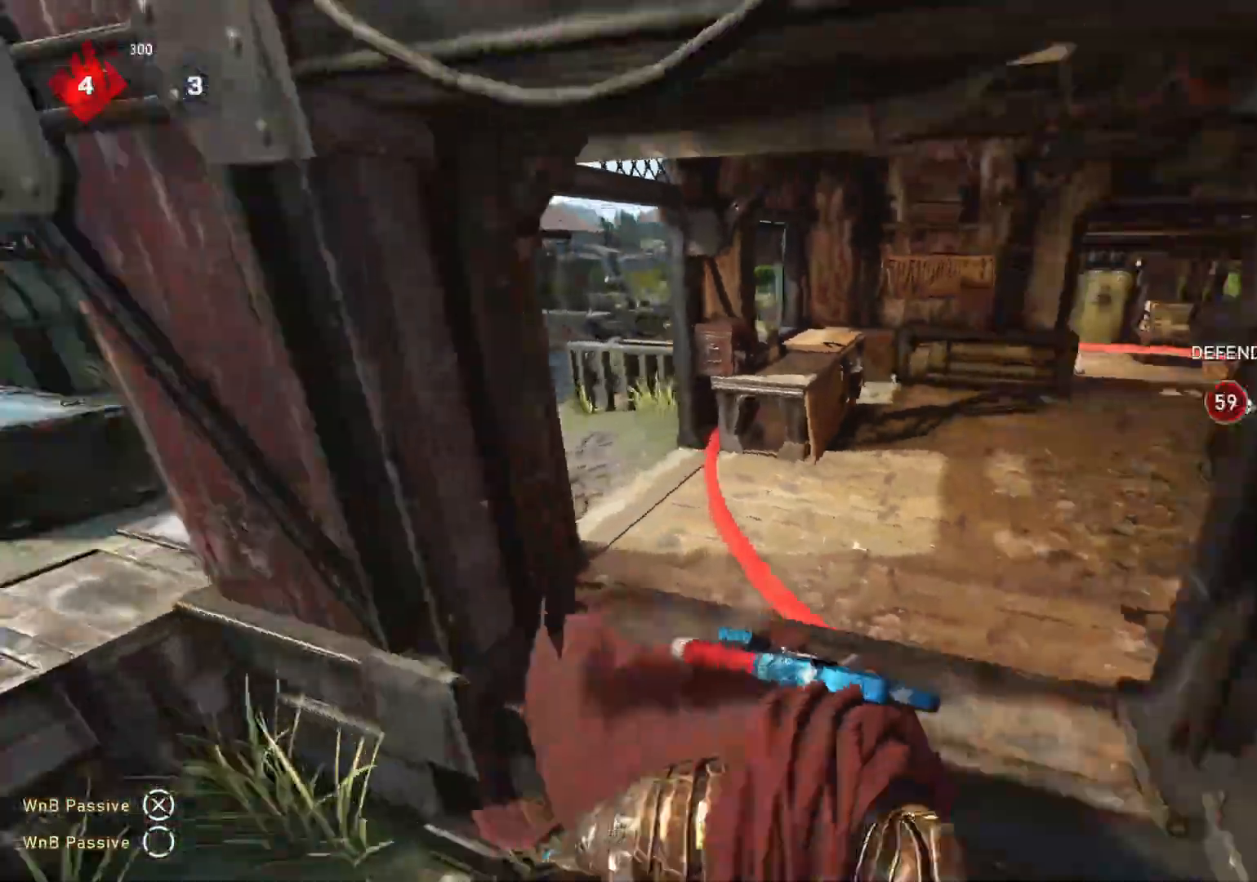
{"buttons": ["L1"], "left_stick": "up-right", "right_stick": "right", "events": [[83, "left_stick", "right"], [183, "left_stick", "up-right"]]}
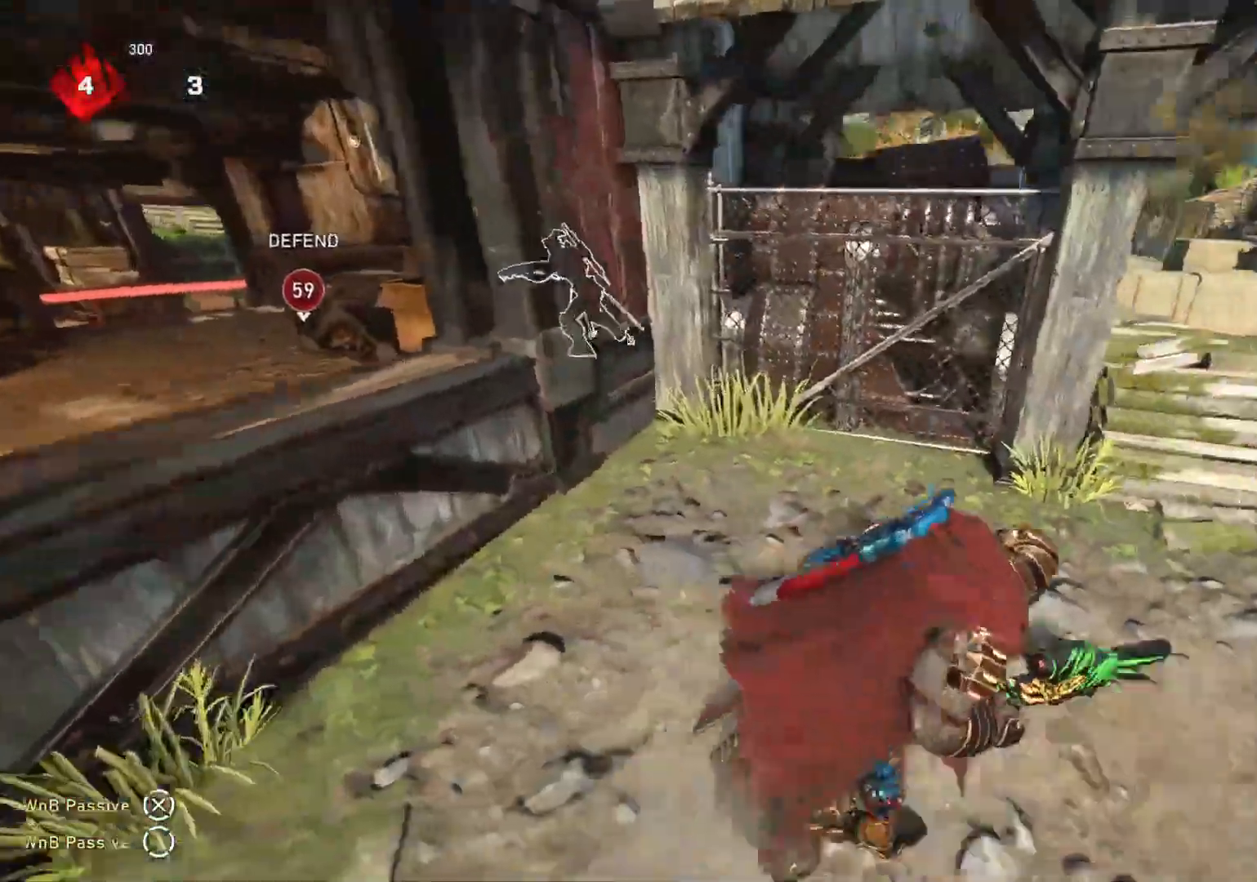
{"buttons": [], "left_stick": "up-right", "right_stick": "right", "events": [[267, "R1", "down"], [350, "R1", "up"], [367, "L1", "up"], [417, "L1", "down"], [483, "L1", "up"]]}
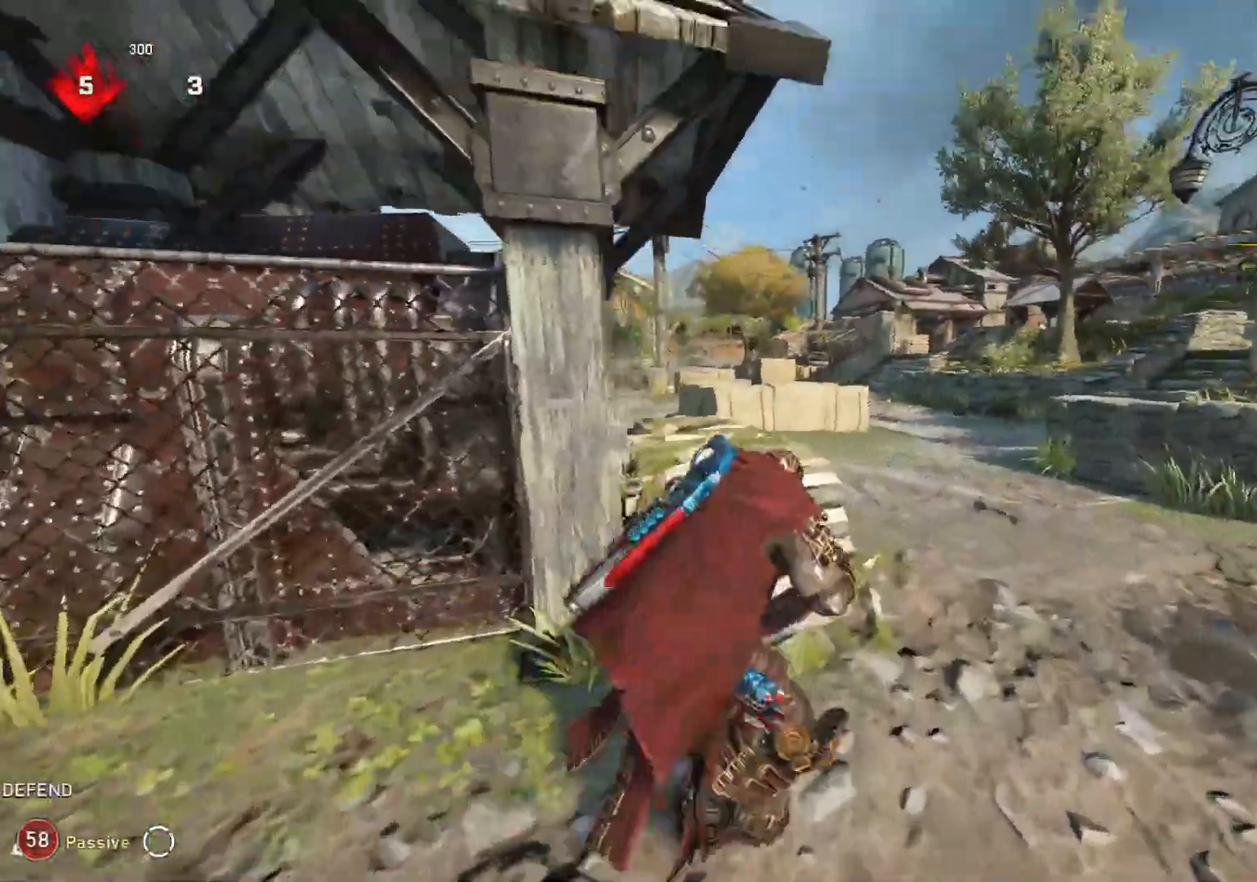
{"buttons": ["A", "L1"], "left_stick": "up", "right_stick": "center", "events": [[83, "L1", "down"], [117, "right_stick", "down"], [200, "left_stick", "up"], [250, "A", "down"], [250, "right_stick", "center"]]}
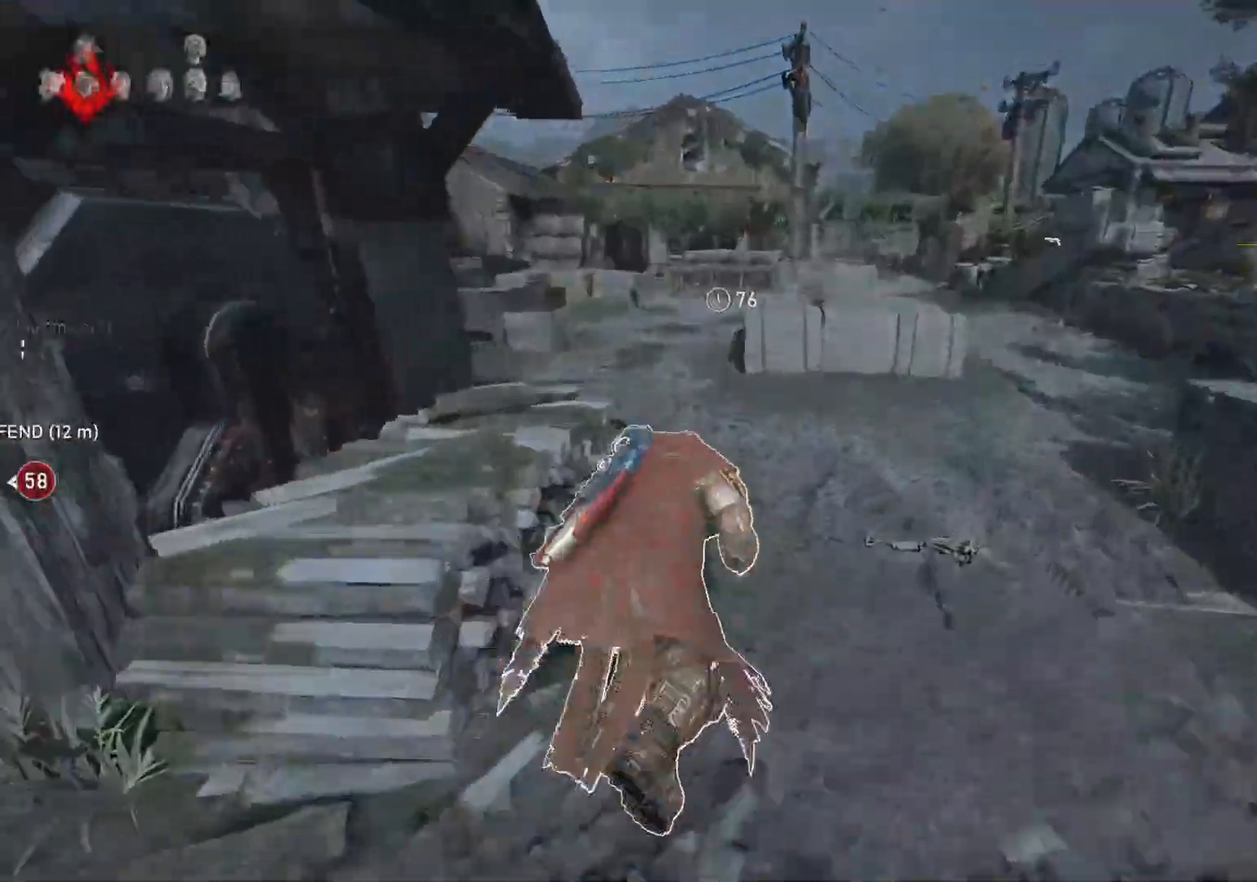
{"buttons": ["L1"], "left_stick": "up-left", "right_stick": "center", "events": [[83, "left_stick", "left"], [400, "left_stick", "up-left"], [467, "A", "up"]]}
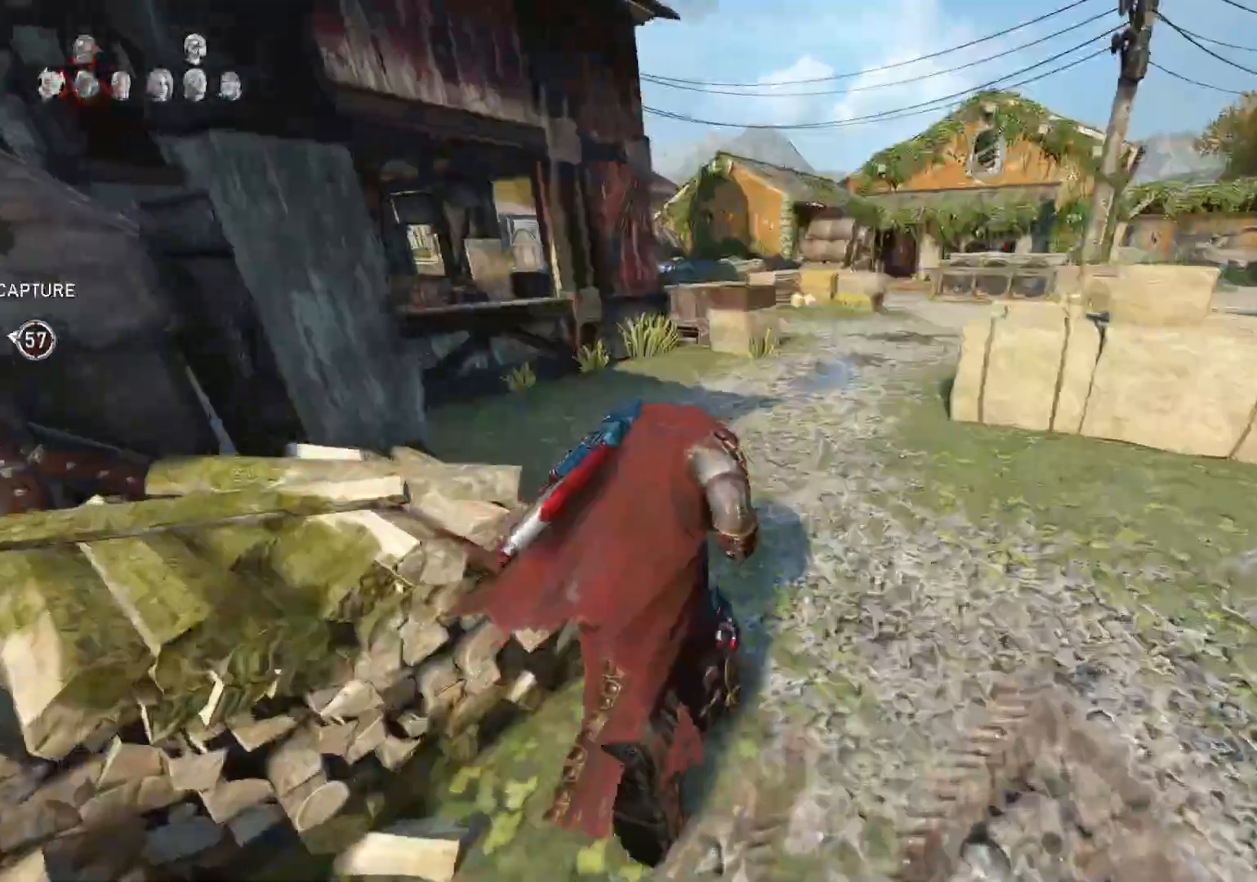
{"buttons": ["L1"], "left_stick": "up", "right_stick": "left", "events": [[450, "L1", "up"], [483, "left_stick", "up"], [483, "right_stick", "left"], [500, "L1", "down"]]}
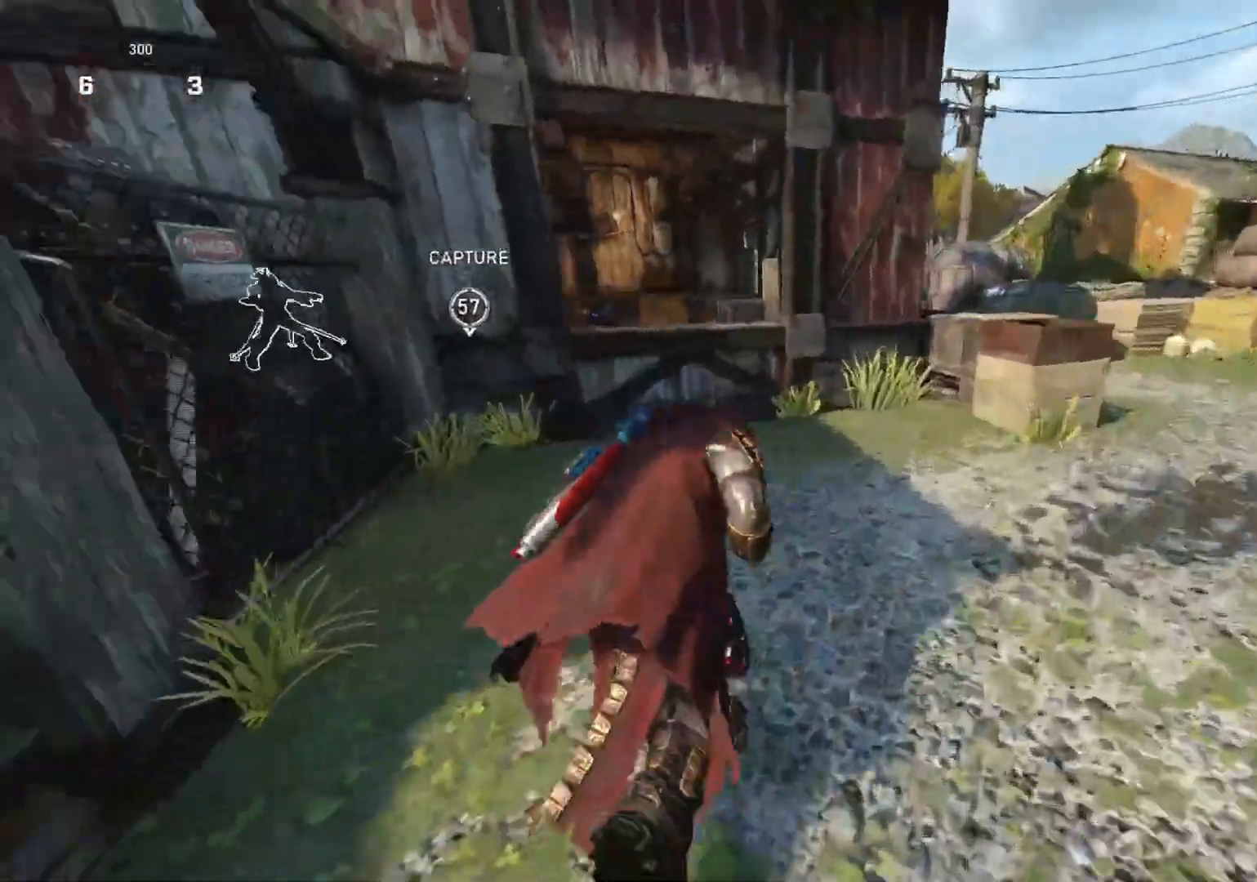
{"buttons": ["L2", "L3"], "left_stick": "center", "right_stick": "left", "events": [[67, "L1", "up"], [150, "right_stick", "center"], [367, "L2", "down"], [367, "left_stick", "down"], [400, "L3", "down"], [483, "left_stick", "center"], [483, "right_stick", "left"]]}
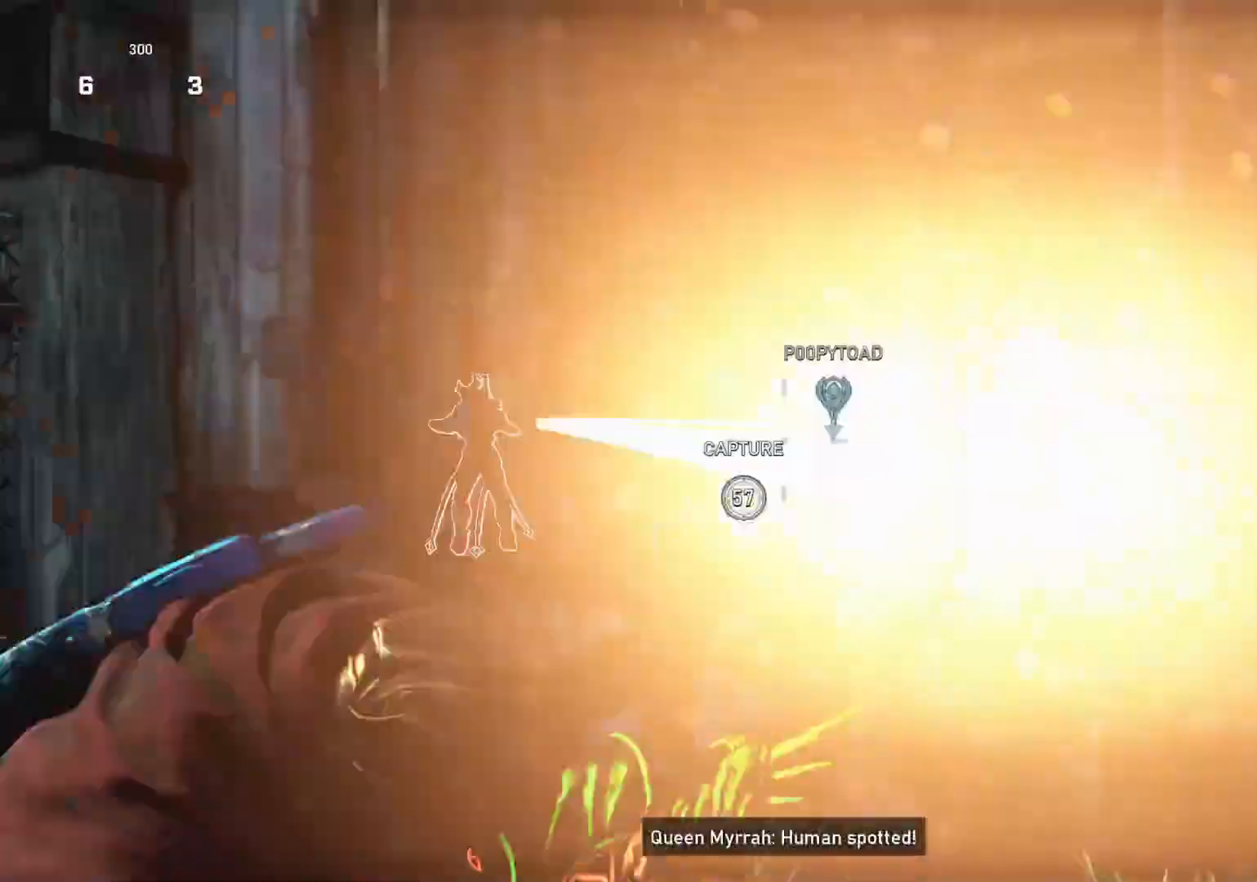
{"buttons": ["R2"], "left_stick": "up-left", "right_stick": "center", "events": [[17, "left_stick", "down"], [50, "left_stick", "center"], [83, "L3", "up"], [100, "right_stick", "center"], [150, "L3", "down"], [150, "left_stick", "right"], [200, "L3", "up"], [333, "right_stick", "left"], [433, "R2", "down"], [467, "L2", "up"], [467, "left_stick", "up-left"], [467, "right_stick", "center"]]}
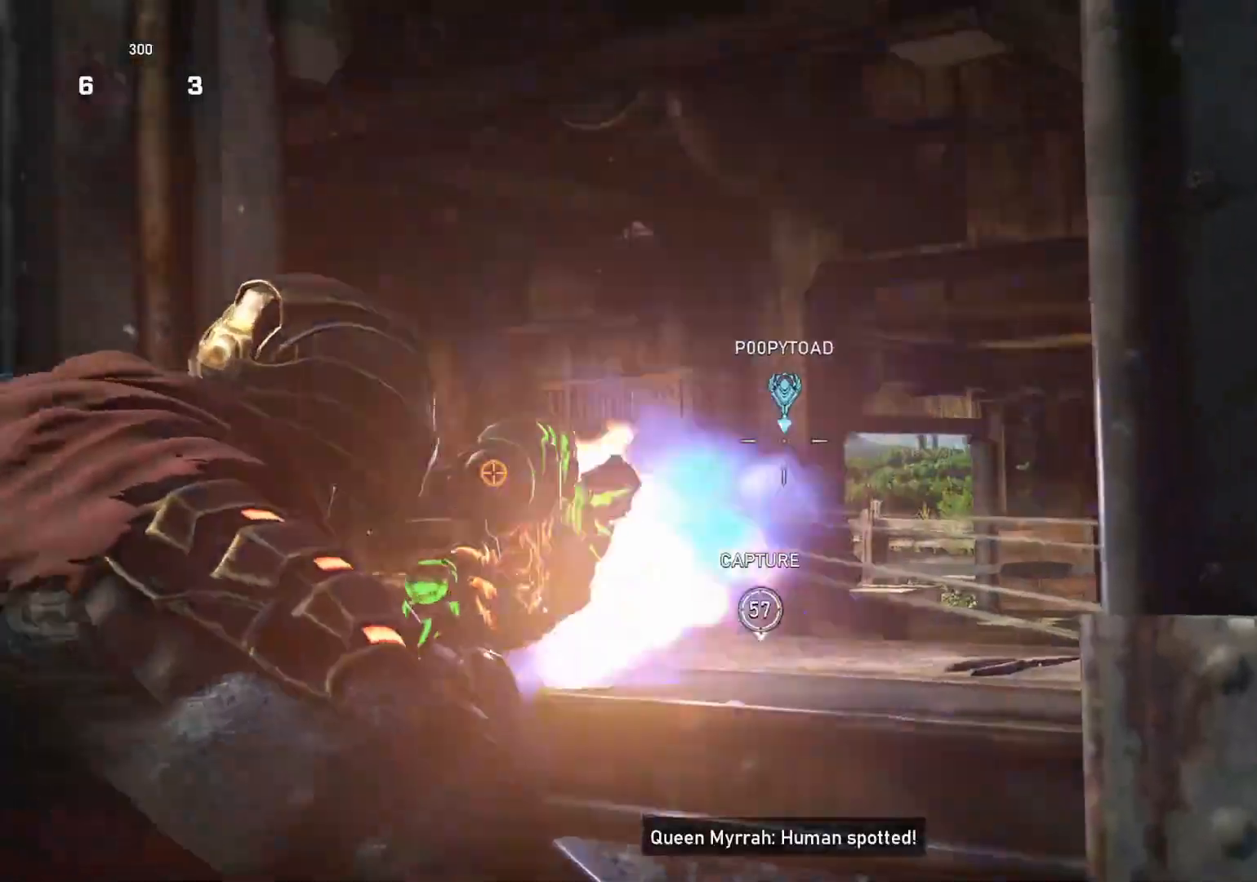
{"buttons": [], "left_stick": "right", "right_stick": "right", "events": [[17, "R2", "up"], [33, "L1", "down"], [83, "L1", "up"], [183, "left_stick", "down"], [200, "right_stick", "down"], [317, "left_stick", "down-right"], [350, "right_stick", "right"], [417, "left_stick", "right"], [433, "L1", "down"], [483, "L1", "up"]]}
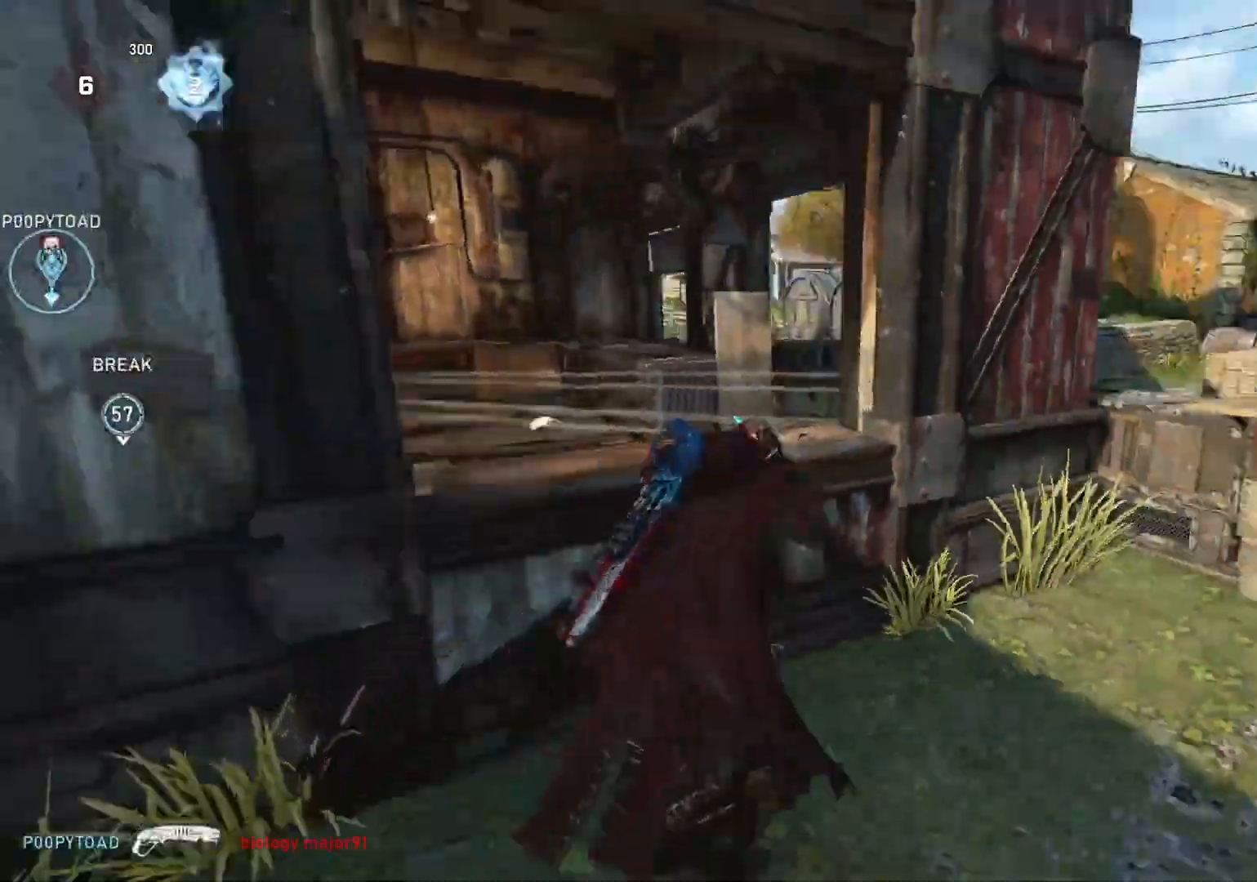
{"buttons": [], "left_stick": "up-right", "right_stick": "center", "events": [[50, "right_stick", "center"], [167, "left_stick", "down"], [250, "right_stick", "right"], [283, "left_stick", "right"], [333, "L1", "down"], [333, "left_stick", "up-right"], [383, "L1", "up"], [383, "right_stick", "center"]]}
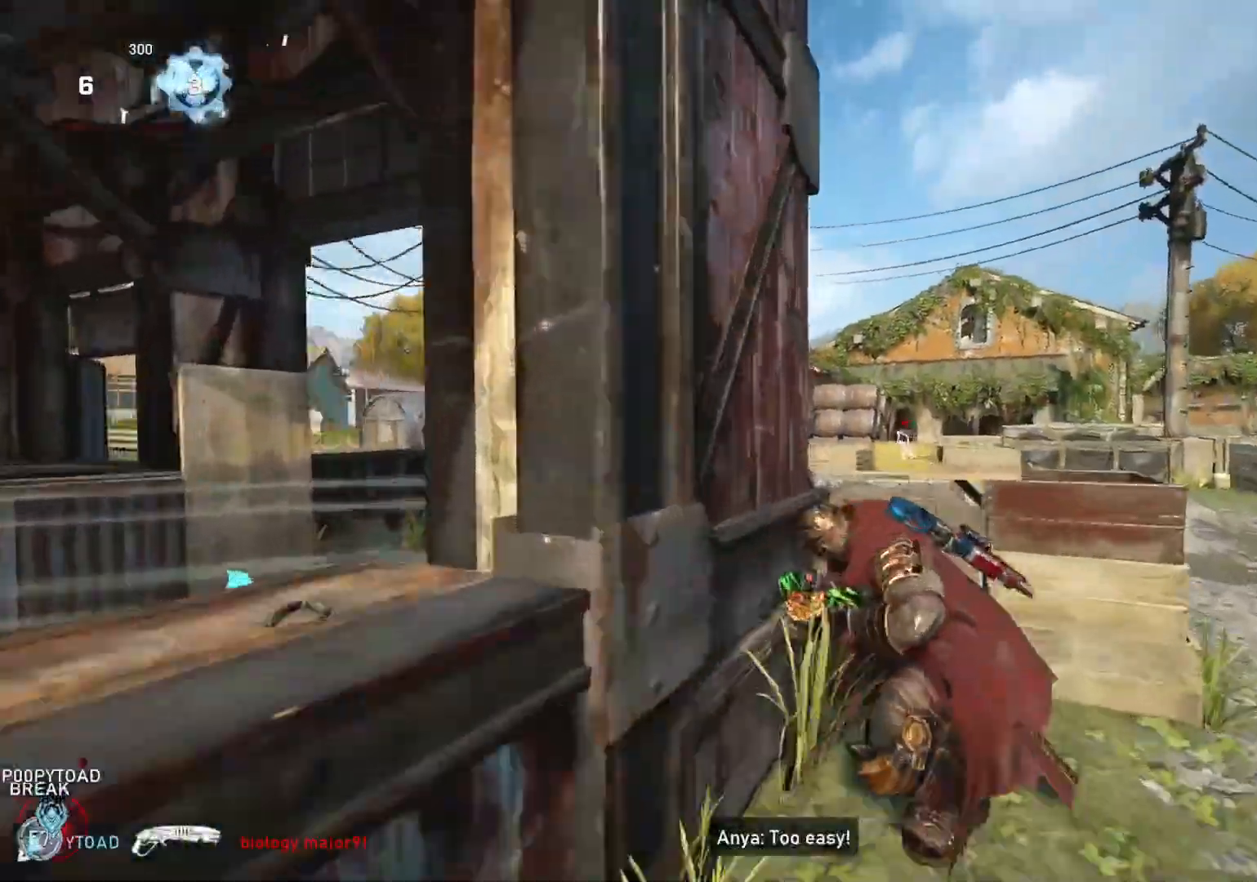
{"buttons": ["R1"], "left_stick": "up-right", "right_stick": "center", "events": [[100, "left_stick", "right"], [450, "R1", "down"], [500, "left_stick", "up-right"]]}
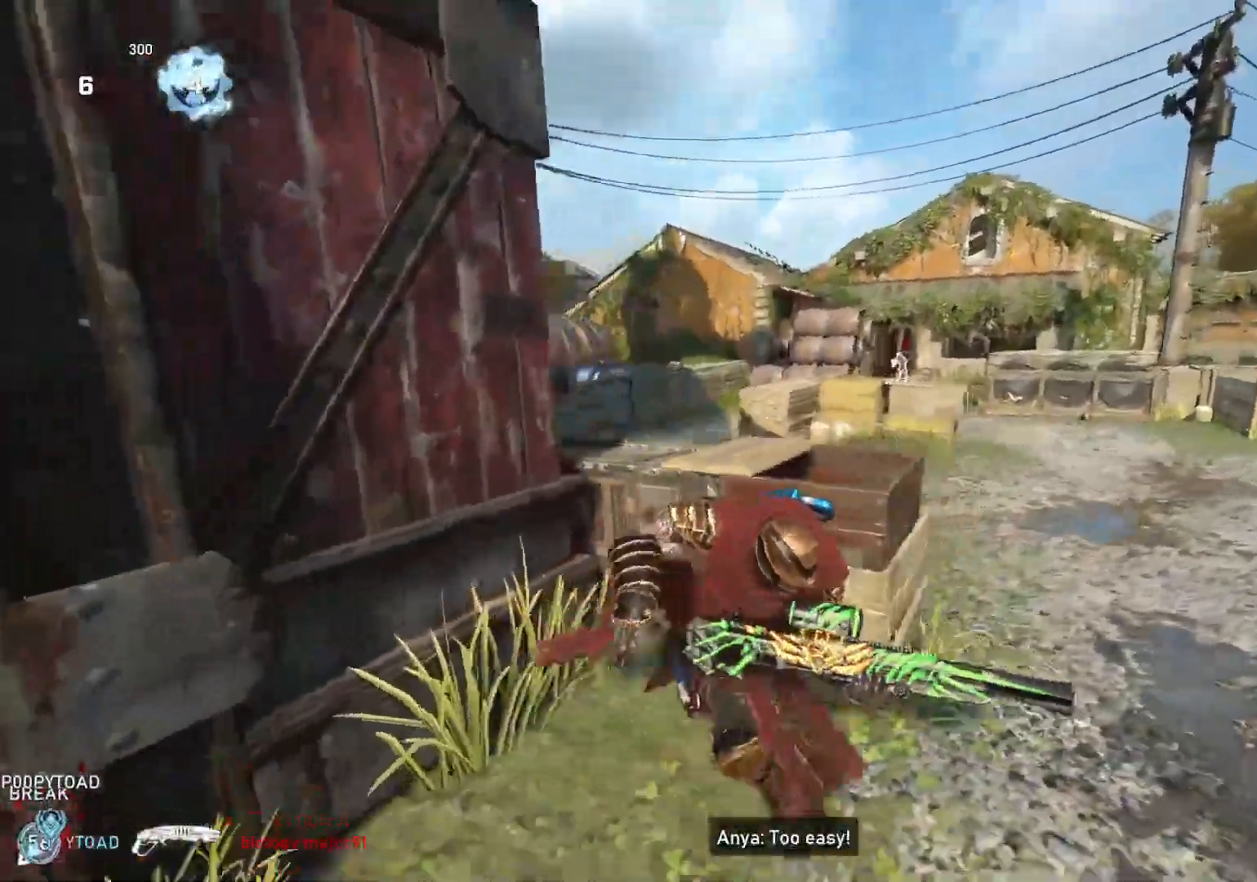
{"buttons": ["L1"], "left_stick": "up", "right_stick": "center", "events": [[33, "L1", "down"], [33, "R1", "up"], [133, "A", "down"], [183, "left_stick", "up"], [250, "A", "up"]]}
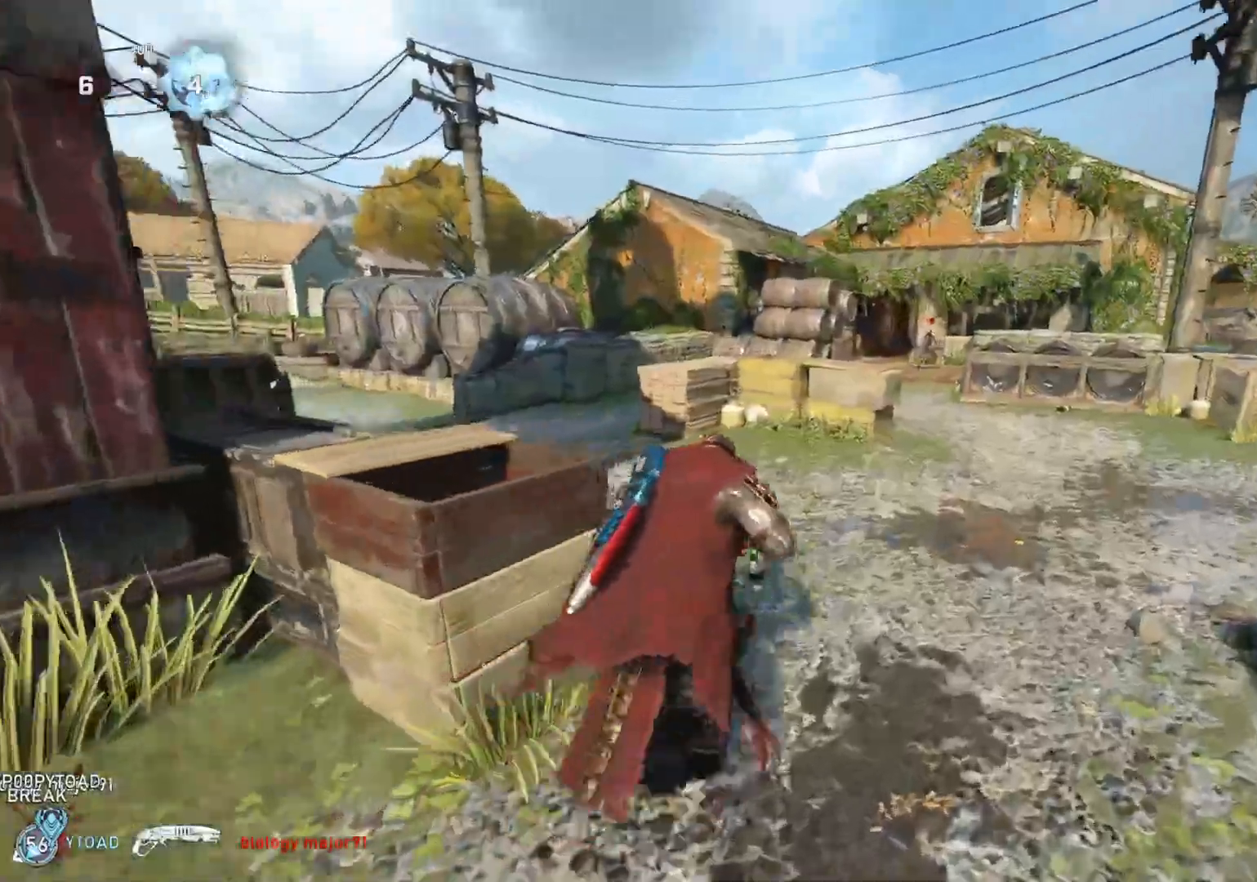
{"buttons": [], "left_stick": "up-right", "right_stick": "center", "events": [[233, "L1", "up"], [233, "right_stick", "left"], [267, "left_stick", "left"], [300, "L1", "down"], [317, "left_stick", "up-left"], [367, "L1", "up"], [467, "left_stick", "up-right"], [500, "right_stick", "center"]]}
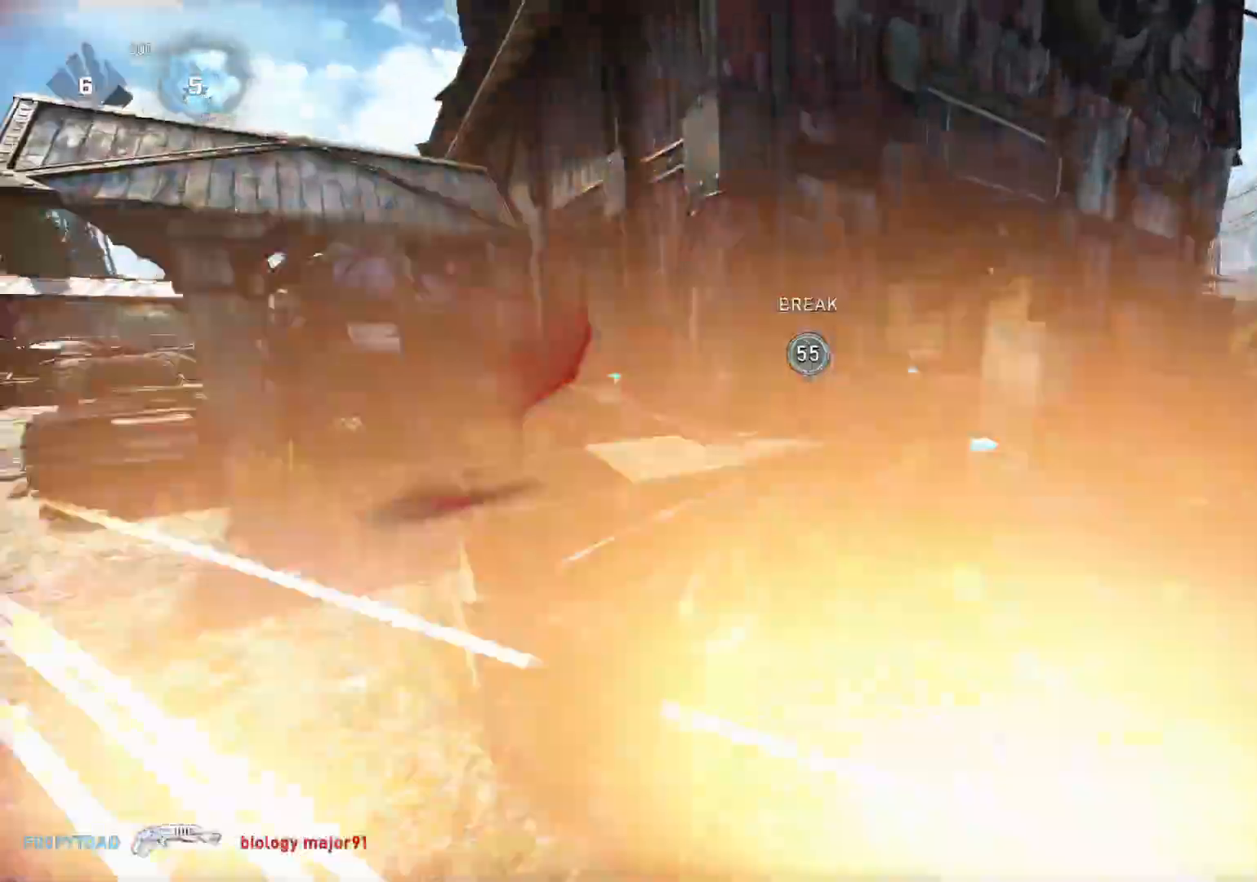
{"buttons": [], "left_stick": "right", "right_stick": "left", "events": [[183, "left_stick", "down-right"], [333, "left_stick", "right"], [383, "right_stick", "left"]]}
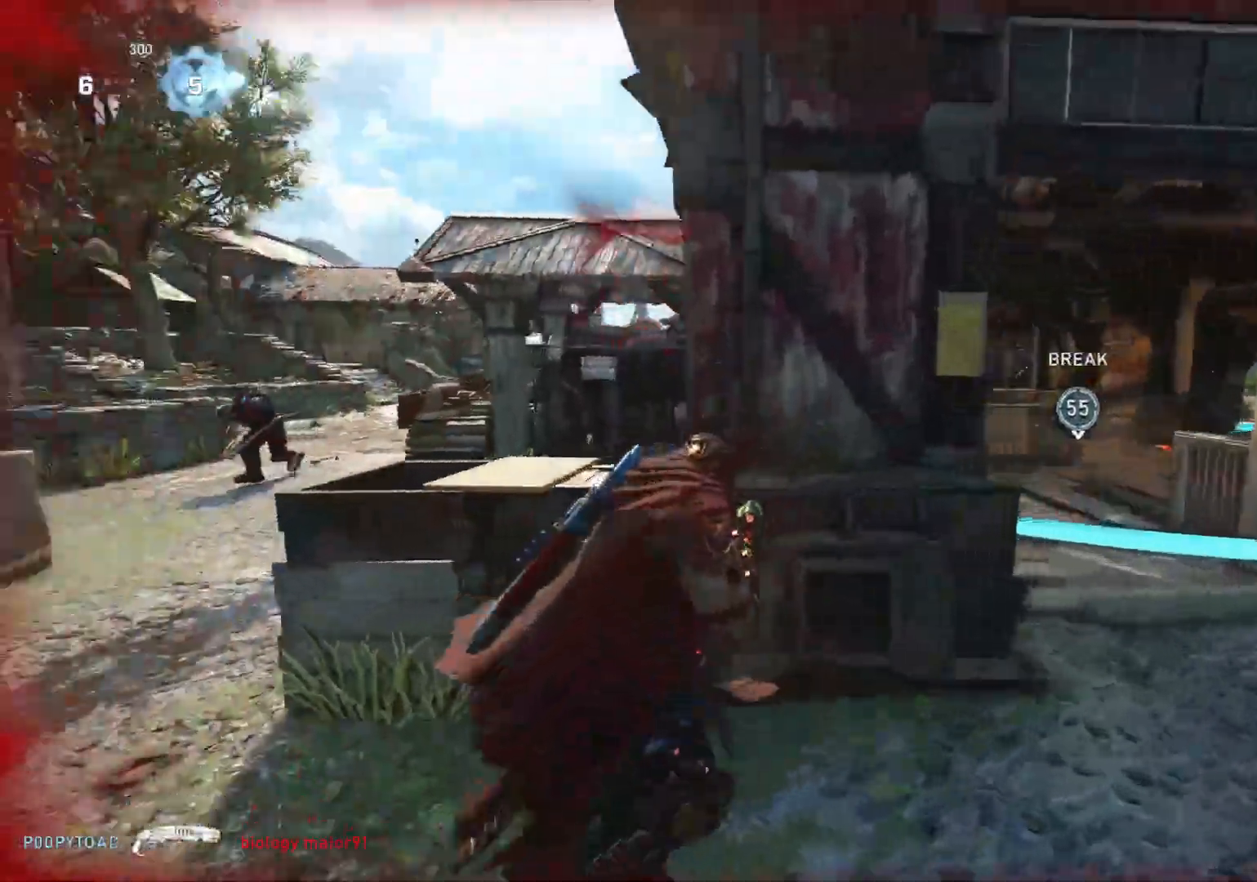
{"buttons": ["L2"], "left_stick": "up-left", "right_stick": "center", "events": [[100, "left_stick", "down-left"], [350, "L2", "down"], [417, "L3", "down"], [433, "right_stick", "center"], [450, "left_stick", "up-left"], [483, "L3", "up"]]}
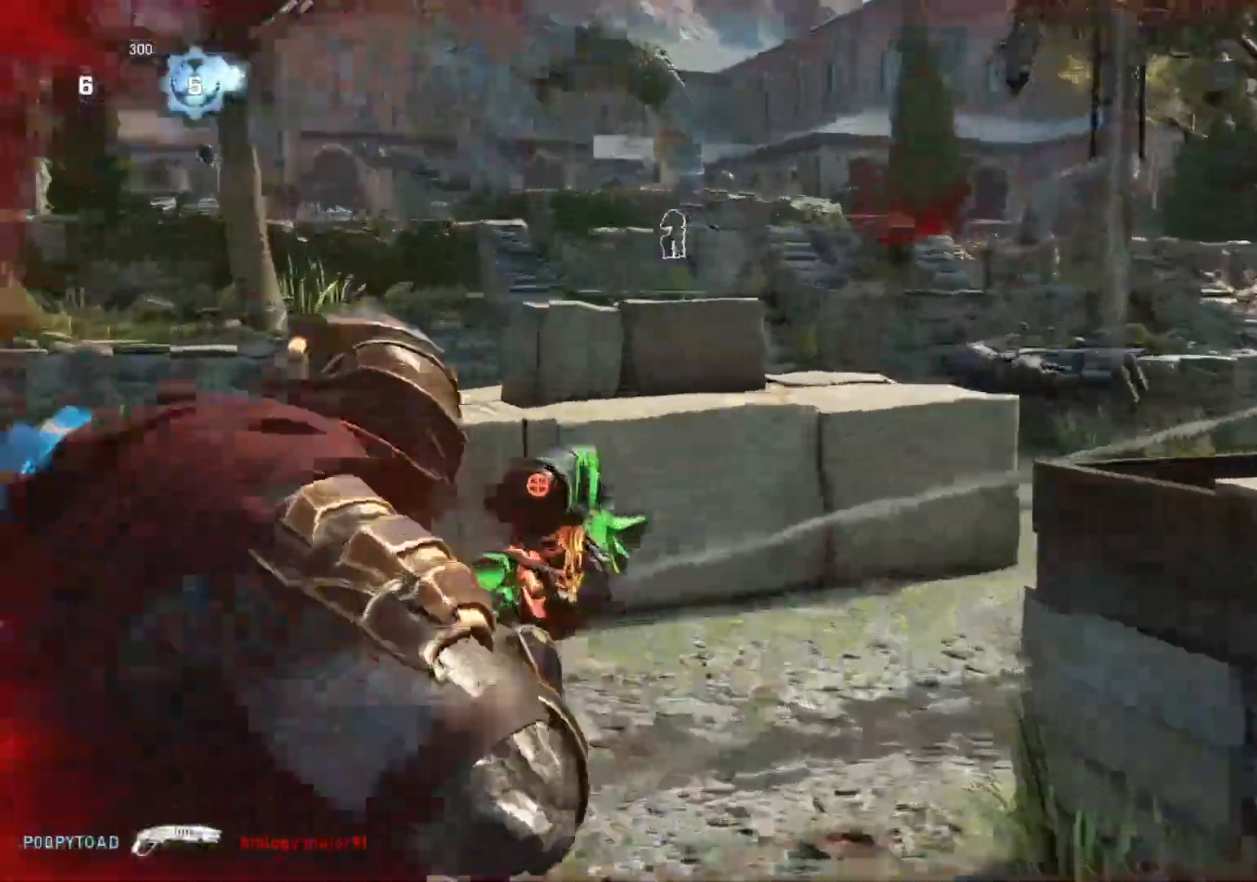
{"buttons": [], "left_stick": "up-left", "right_stick": "left", "events": [[17, "right_stick", "up-right"], [50, "L3", "down"], [117, "L3", "up"], [150, "right_stick", "center"], [183, "L3", "down"], [250, "L3", "up"], [283, "L2", "up"], [400, "right_stick", "left"]]}
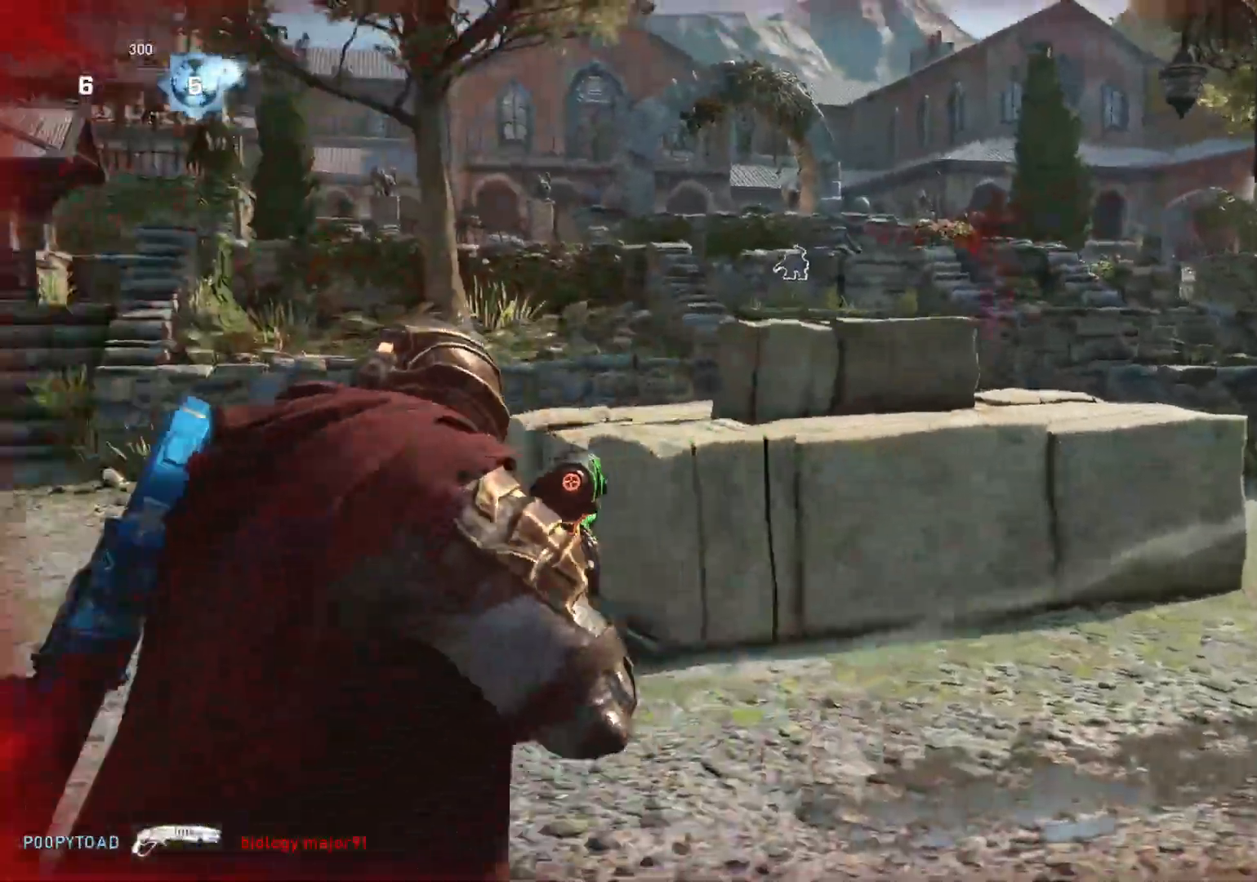
{"buttons": [], "left_stick": "center", "right_stick": "right", "events": [[17, "L1", "down"], [117, "L1", "up"], [150, "right_stick", "center"], [433, "right_stick", "right"], [500, "left_stick", "center"]]}
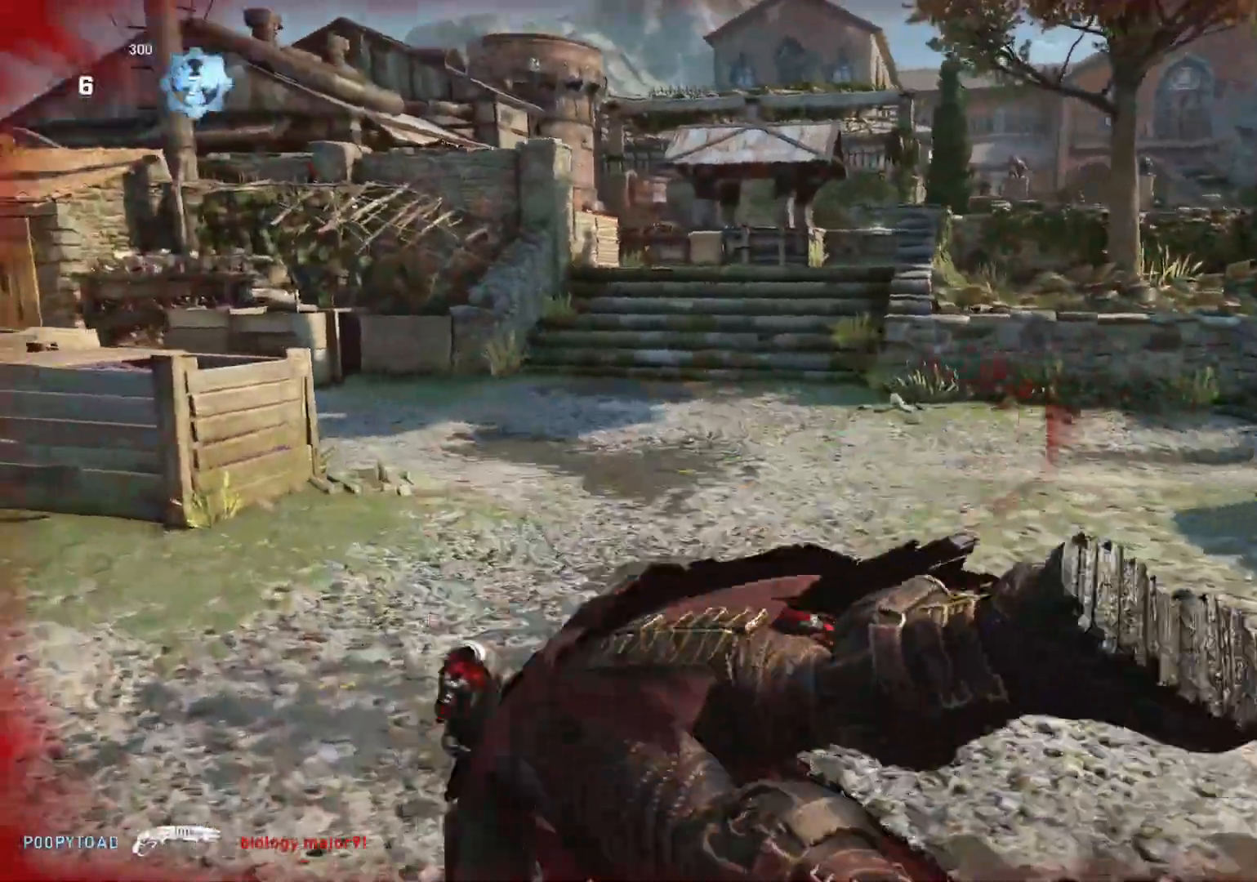
{"buttons": [], "left_stick": "left", "right_stick": "center", "events": [[200, "left_stick", "left"], [383, "right_stick", "center"]]}
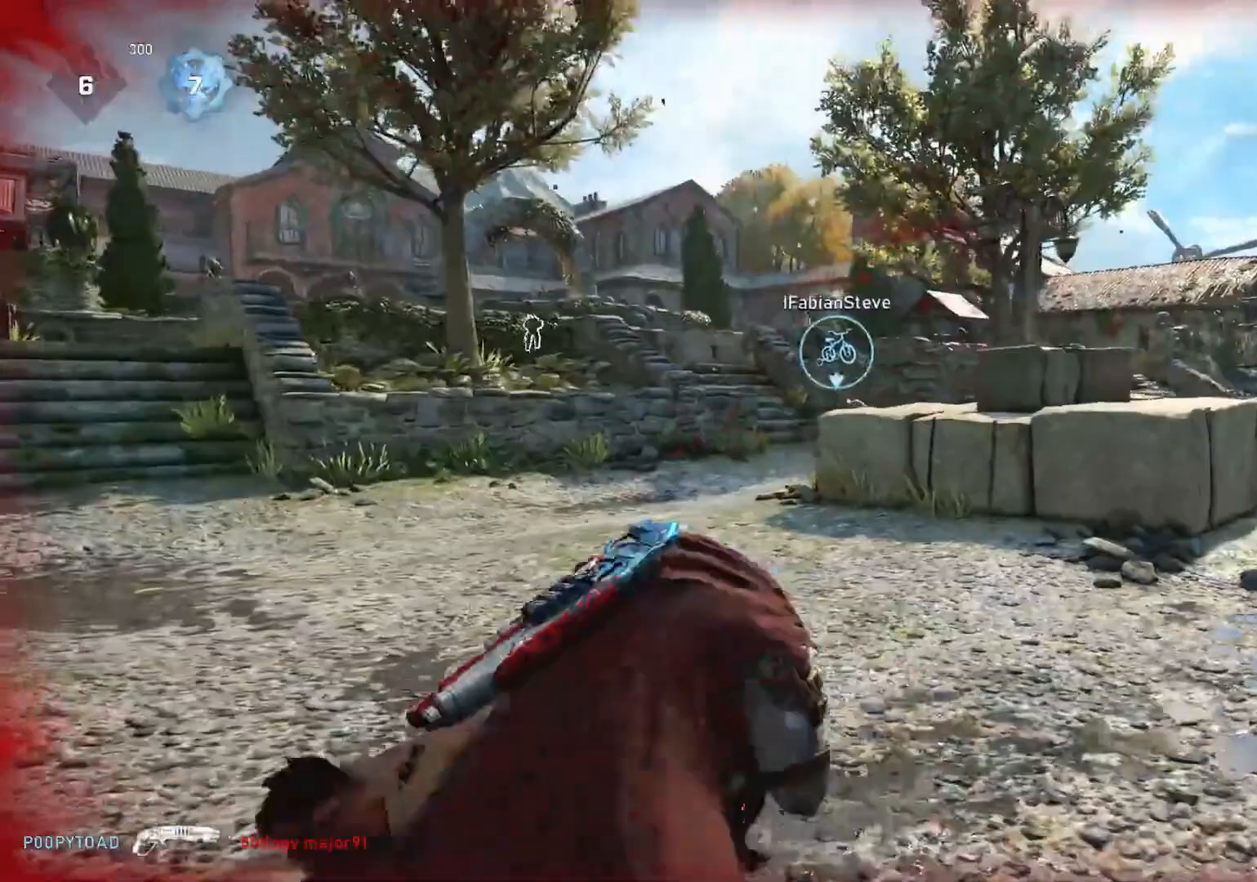
{"buttons": ["L2"], "left_stick": "left", "right_stick": "right", "events": [[200, "L2", "down"], [467, "right_stick", "right"]]}
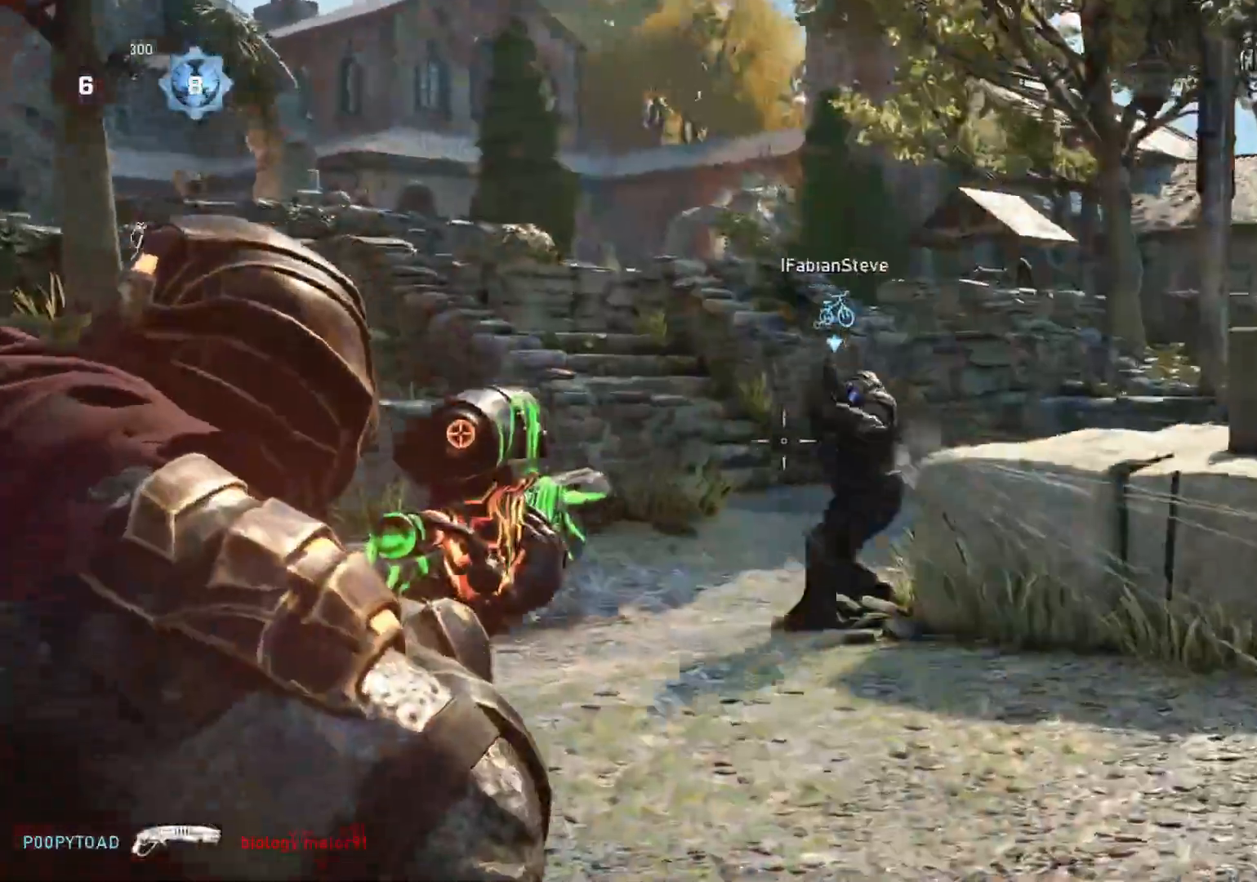
{"buttons": ["L2"], "left_stick": "down-right", "right_stick": "center", "events": [[33, "right_stick", "center"], [200, "right_stick", "right"], [267, "right_stick", "center"], [417, "left_stick", "down-right"]]}
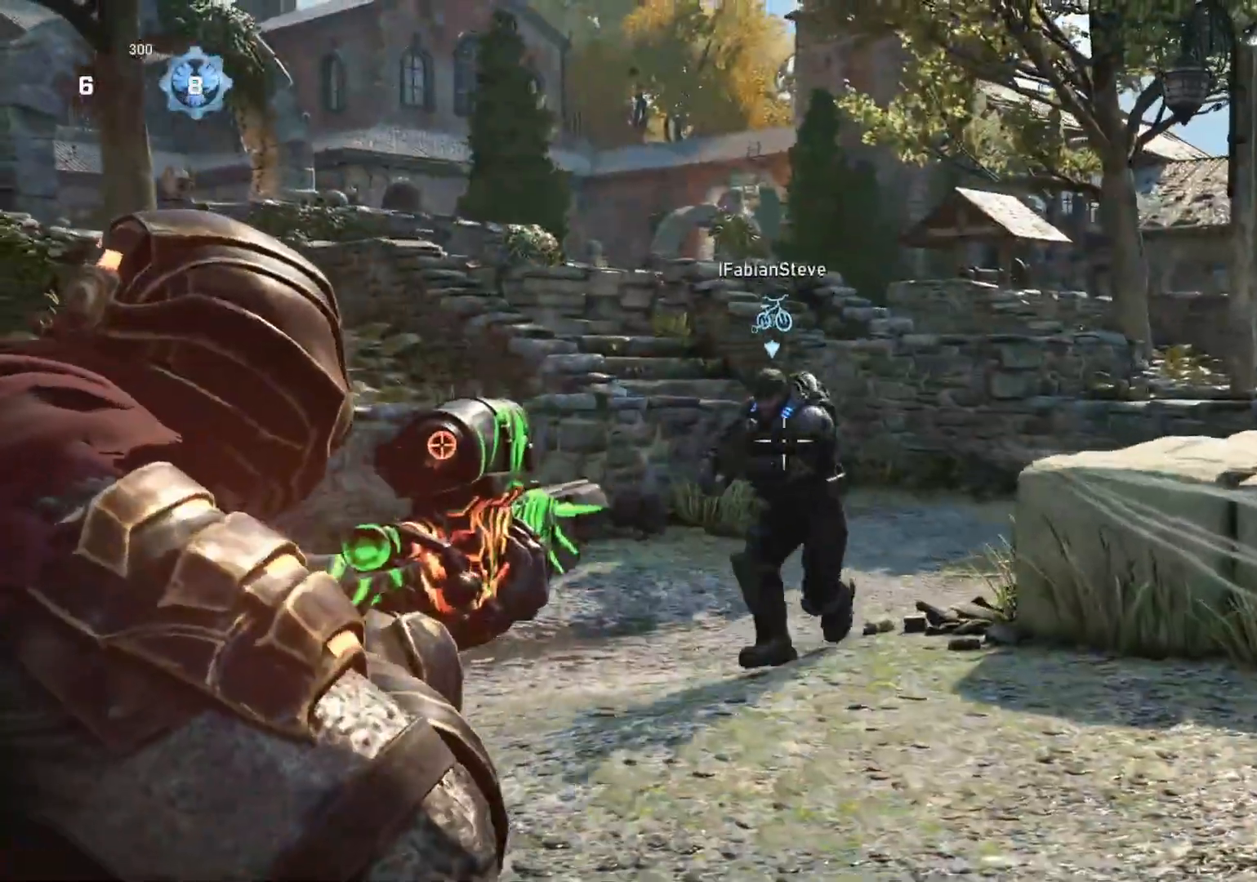
{"buttons": ["L2"], "left_stick": "down", "right_stick": "left", "events": [[183, "left_stick", "down-left"], [417, "right_stick", "left"], [450, "left_stick", "down"]]}
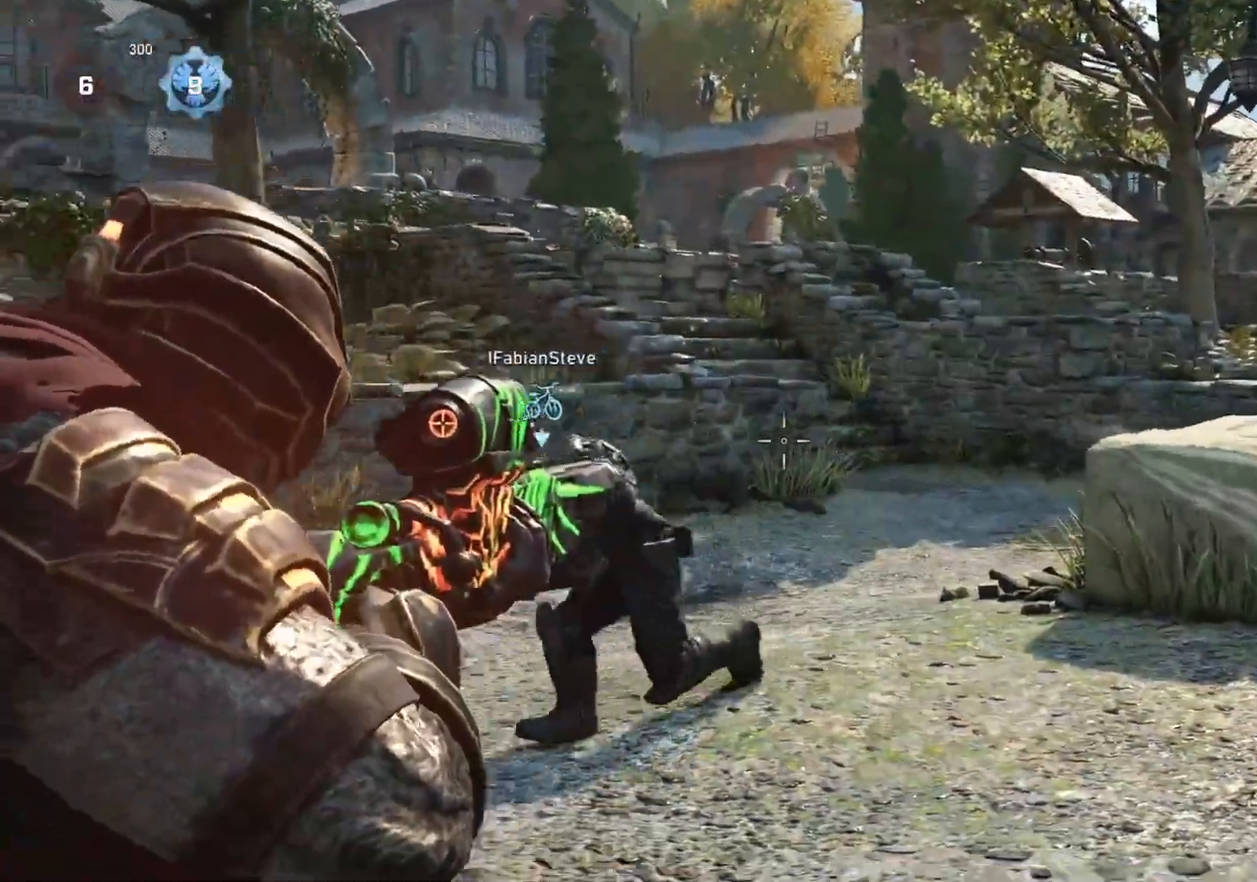
{"buttons": ["L1"], "left_stick": "down", "right_stick": "center", "events": [[100, "R2", "down"], [133, "L2", "up"], [133, "right_stick", "center"], [217, "R2", "up"], [283, "L1", "down"], [333, "DPAD_LEFT", "down"], [400, "DPAD_LEFT", "up"]]}
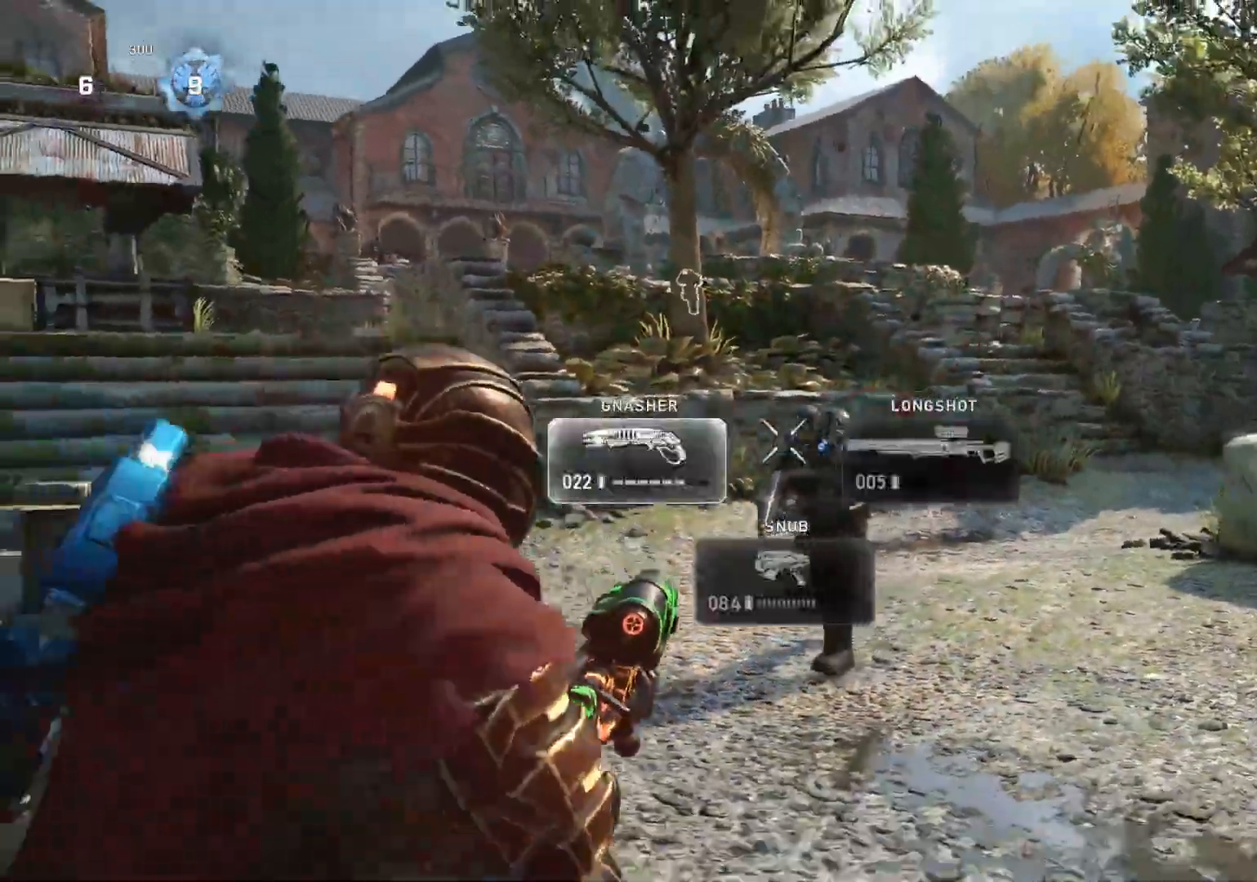
{"buttons": [], "left_stick": "center", "right_stick": "left", "events": [[17, "left_stick", "down-right"], [350, "right_stick", "left"], [383, "L1", "up"], [383, "left_stick", "center"]]}
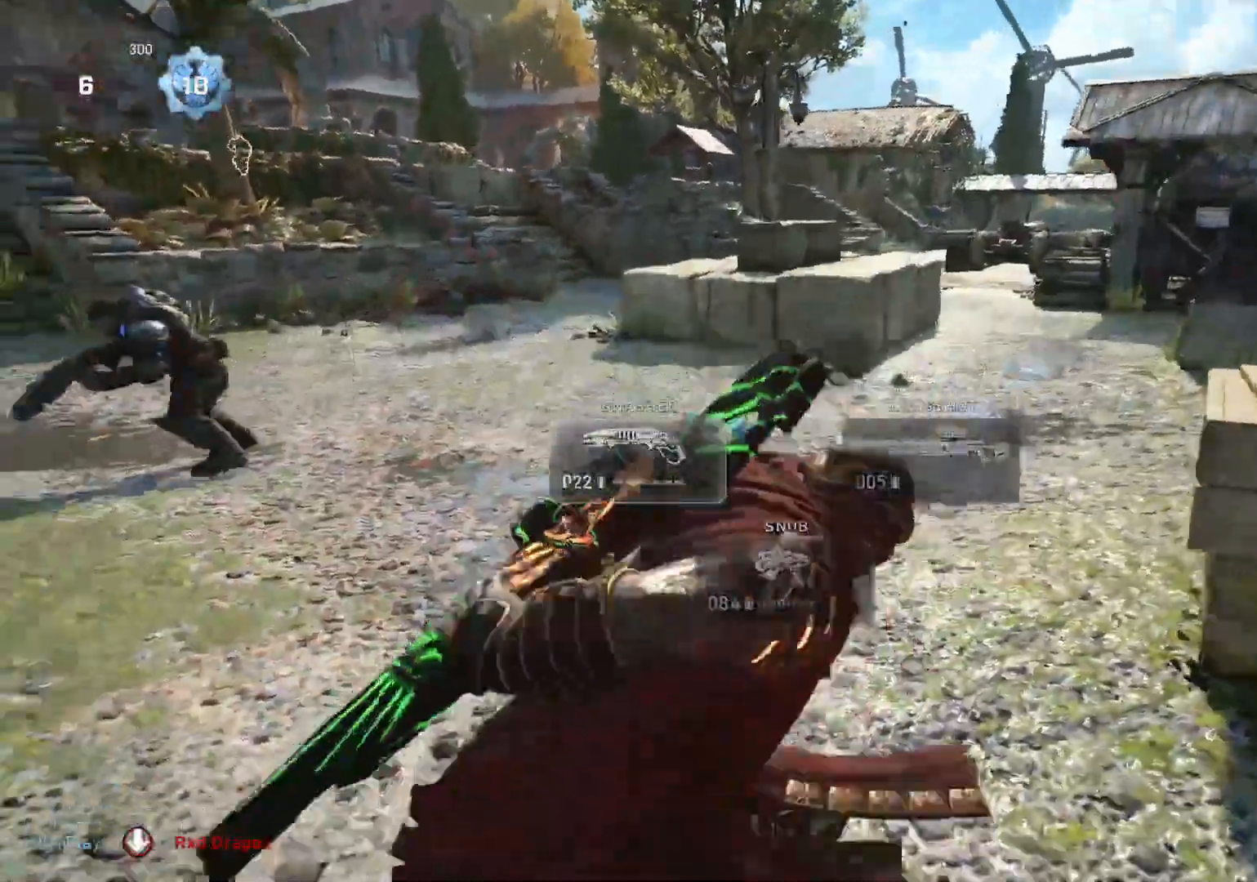
{"buttons": [], "left_stick": "center", "right_stick": "center", "events": [[350, "right_stick", "center"]]}
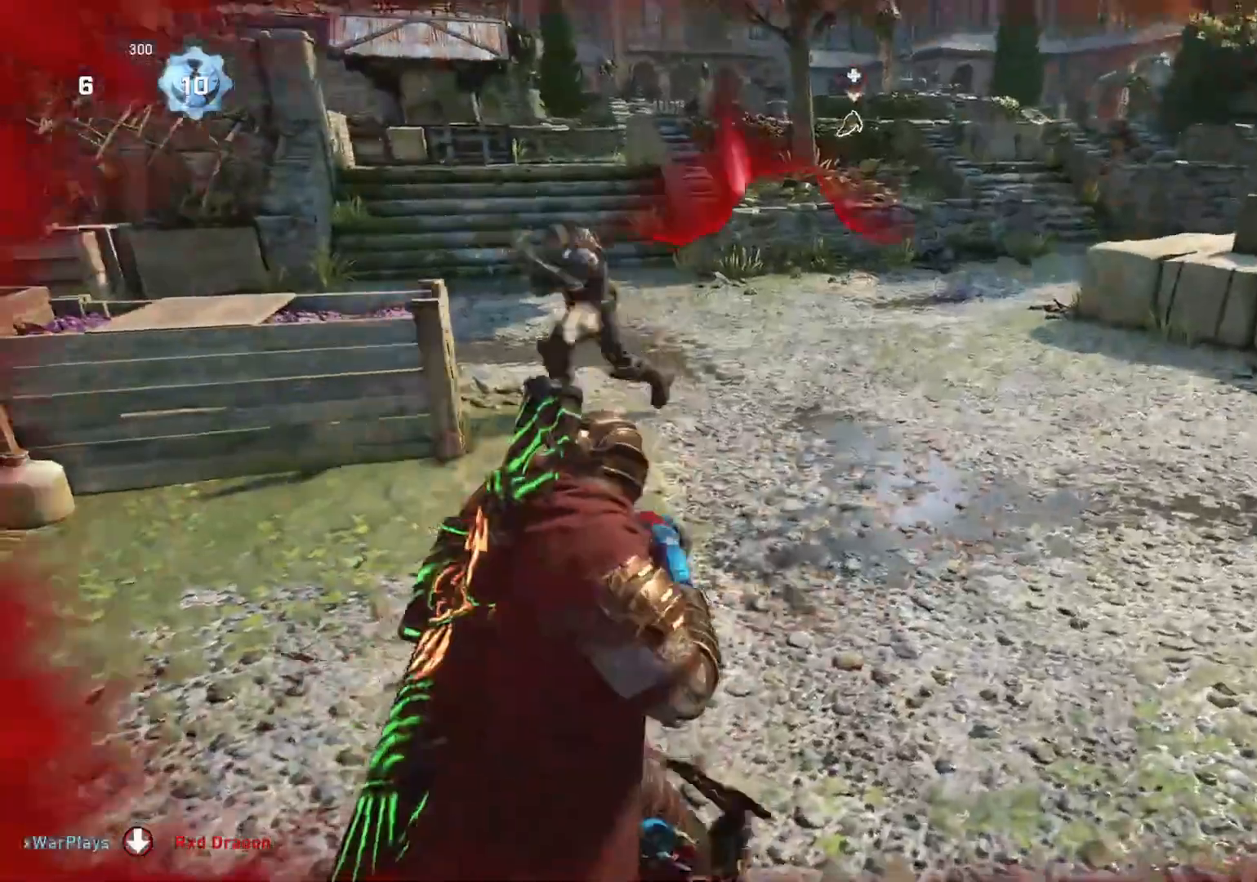
{"buttons": ["L1"], "left_stick": "up-left", "right_stick": "center", "events": [[200, "left_stick", "up-left"], [283, "right_stick", "up-left"], [383, "R2", "down"], [400, "right_stick", "center"], [433, "R2", "up"], [467, "L1", "down"]]}
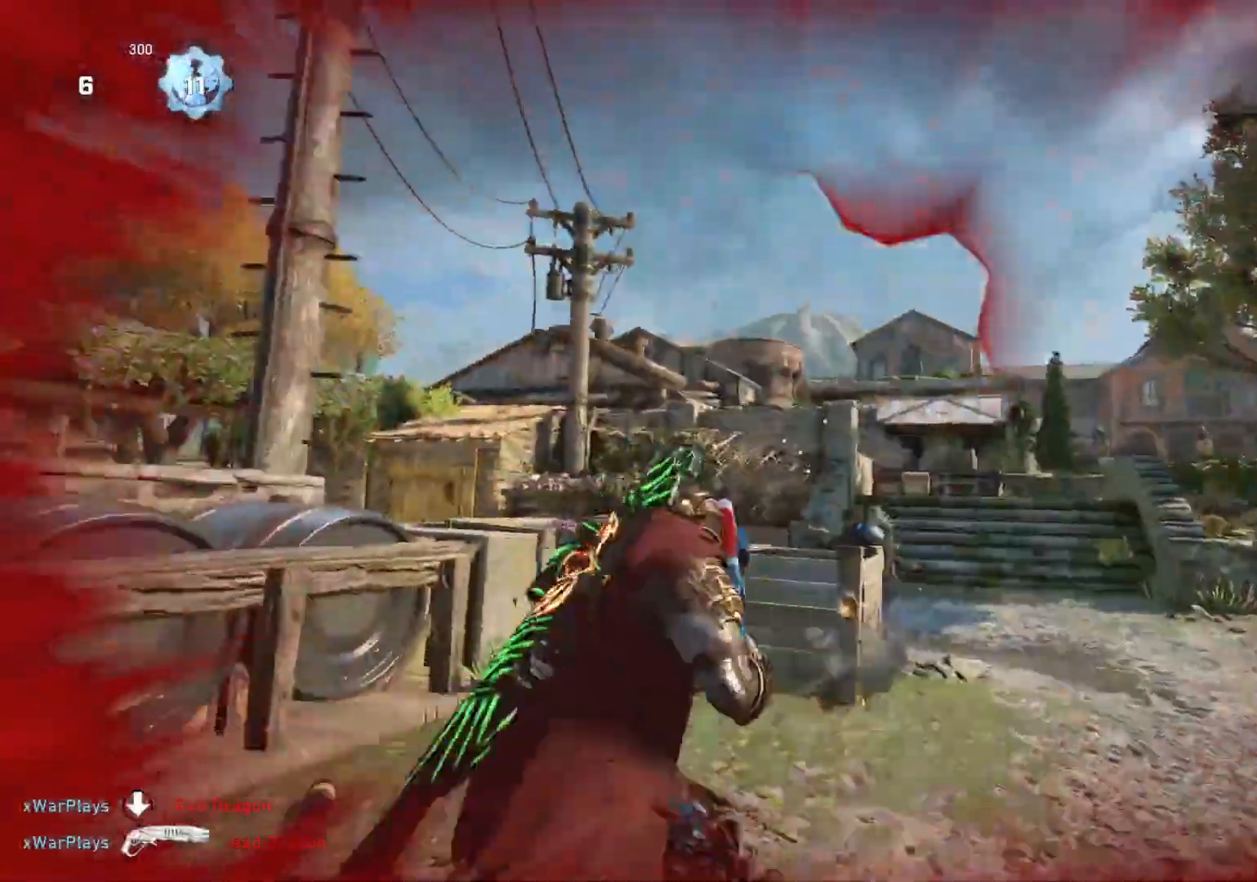
{"buttons": [], "left_stick": "up-right", "right_stick": "center", "events": [[50, "L1", "up"], [267, "left_stick", "right"], [350, "L1", "down"], [383, "left_stick", "up-right"], [417, "L1", "up"]]}
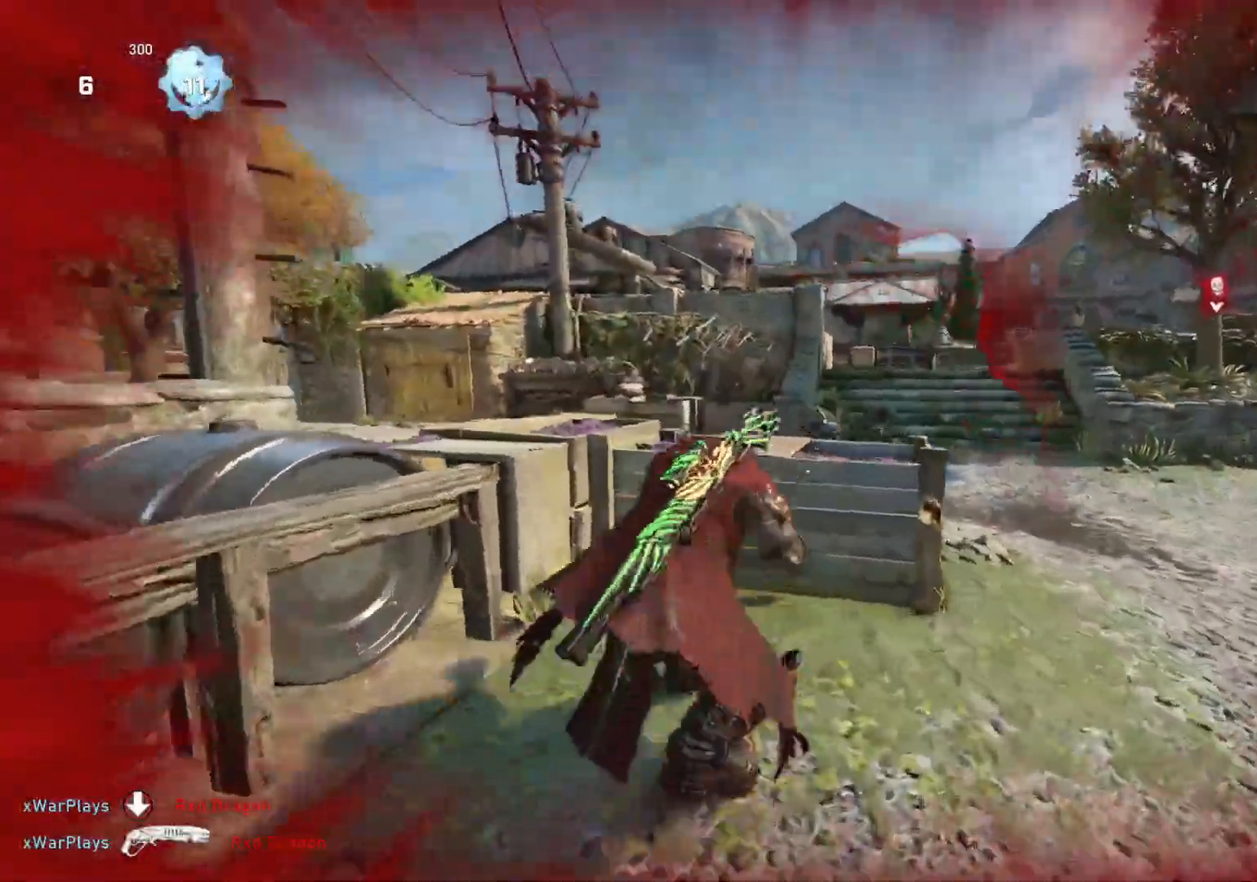
{"buttons": ["L2"], "left_stick": "center", "right_stick": "down-left", "events": [[317, "left_stick", "center"], [383, "L2", "down"], [400, "right_stick", "down-left"]]}
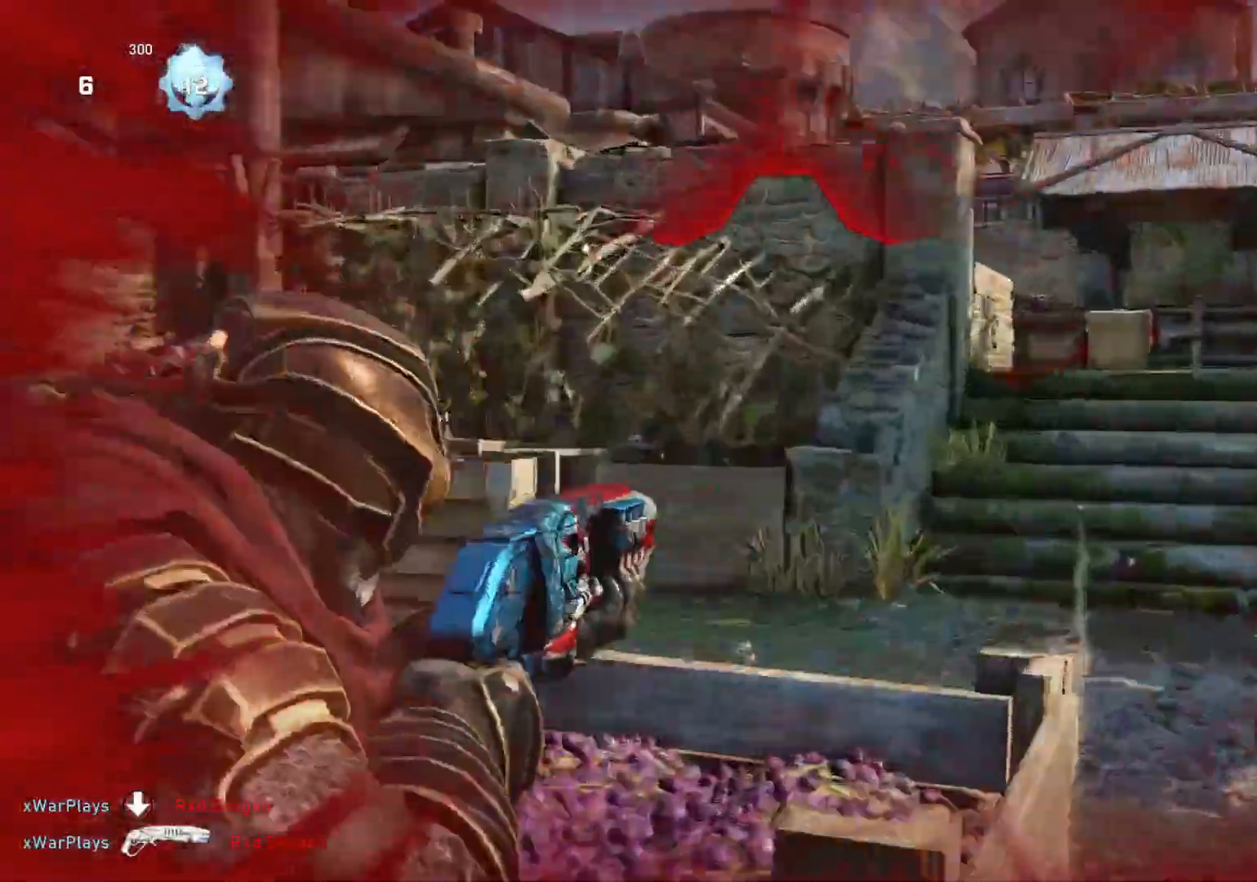
{"buttons": ["L1"], "left_stick": "up-right", "right_stick": "down", "events": [[17, "left_stick", "up-left"], [183, "R2", "down"], [267, "L2", "up"], [267, "R2", "up"], [283, "left_stick", "down-left"], [333, "right_stick", "right"], [383, "left_stick", "down-right"], [433, "L1", "down"], [433, "right_stick", "down"], [467, "left_stick", "up-right"]]}